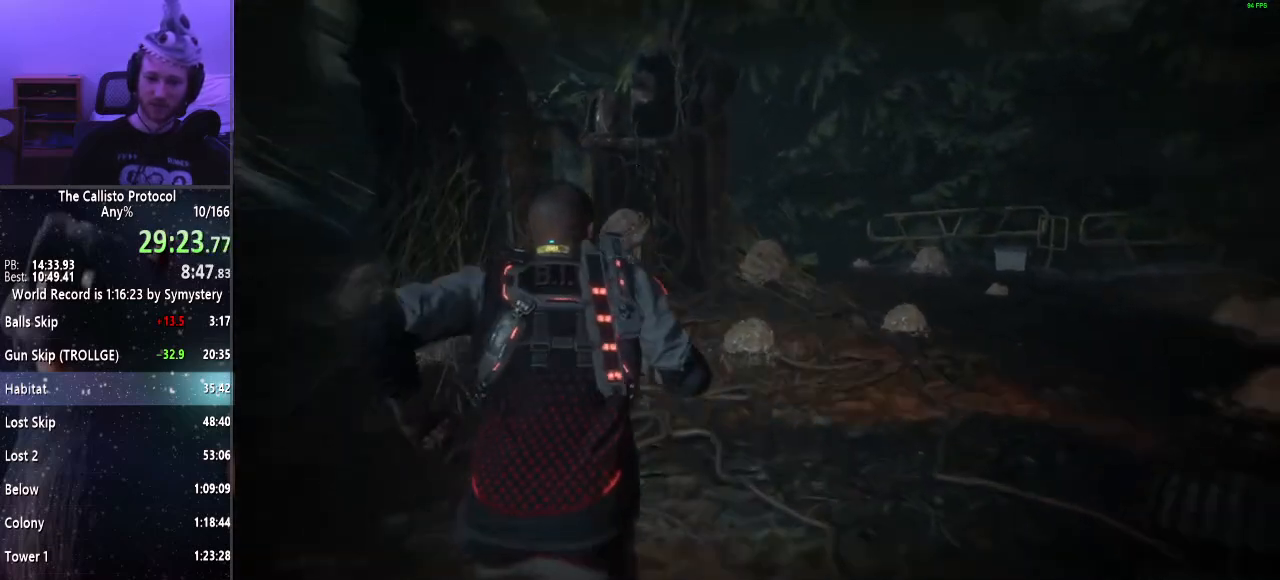
Gameplay with keyboard and mouse; each line is a JSON object with the keys and mouse buttons held at the frame after it. "events" lists presses ("down") and releases ("up") of "a", "alt", "c", "ctrl", "d", "e", "f", "q", "r", "s", "shift", "space", "tab", "v", "w", "x", "z", "mouse_left", "mouse_middle", "mouse_right", "mouse_wheel_up" and "mouse_wheel_down" between this image and that frame as [ms after this image, input, new state], when the widget could be followed in between. "mouse_left", "mouse_middle", "mouse_right", "mouse_wheel_up", "mouse_wheel_down" = the "left", "middle", "right", "wheel_up", "wheel_down" buttons of the "mouse" list. No other keys are recorded. Mouse movement is not recorded.
{"keys": ["shift", "w"], "mouse": ["right"], "events": [[200, "mouse_right", "down"], [450, "r", "down"], [500, "r", "up"]]}
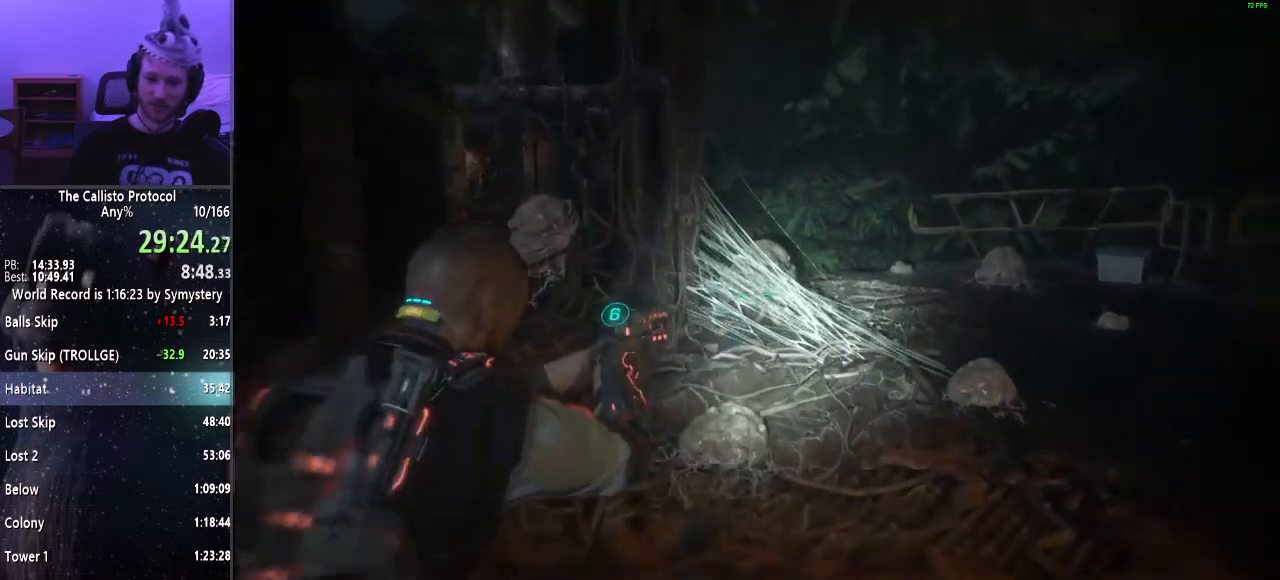
{"keys": ["shift", "w"], "mouse": ["right"], "events": []}
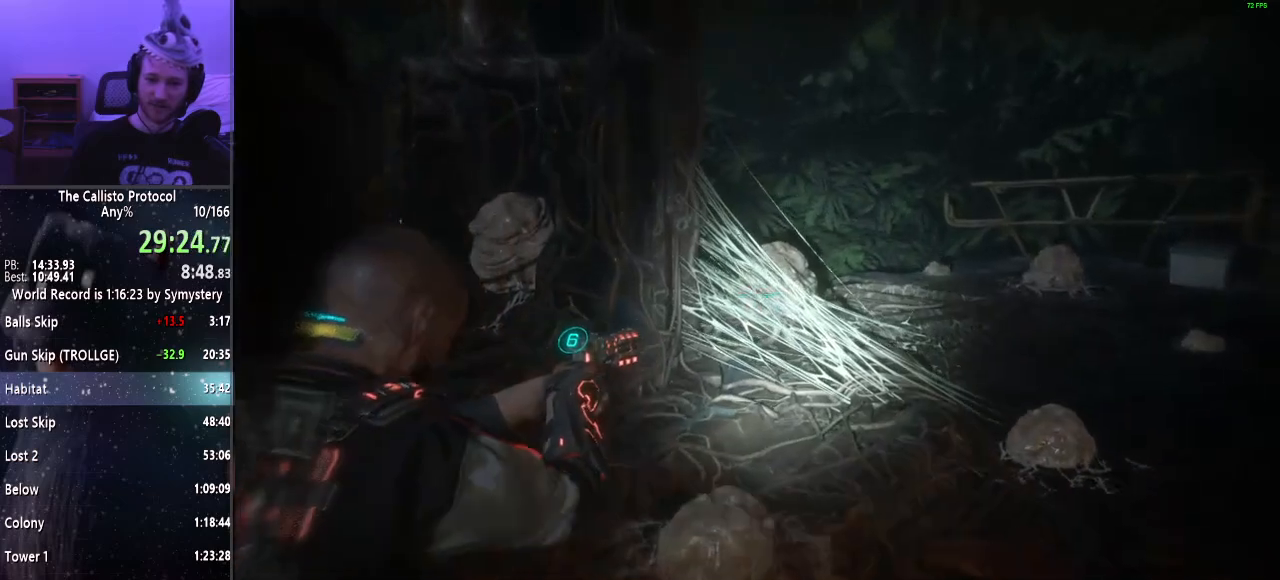
{"keys": ["shift", "w"], "mouse": ["right"], "events": []}
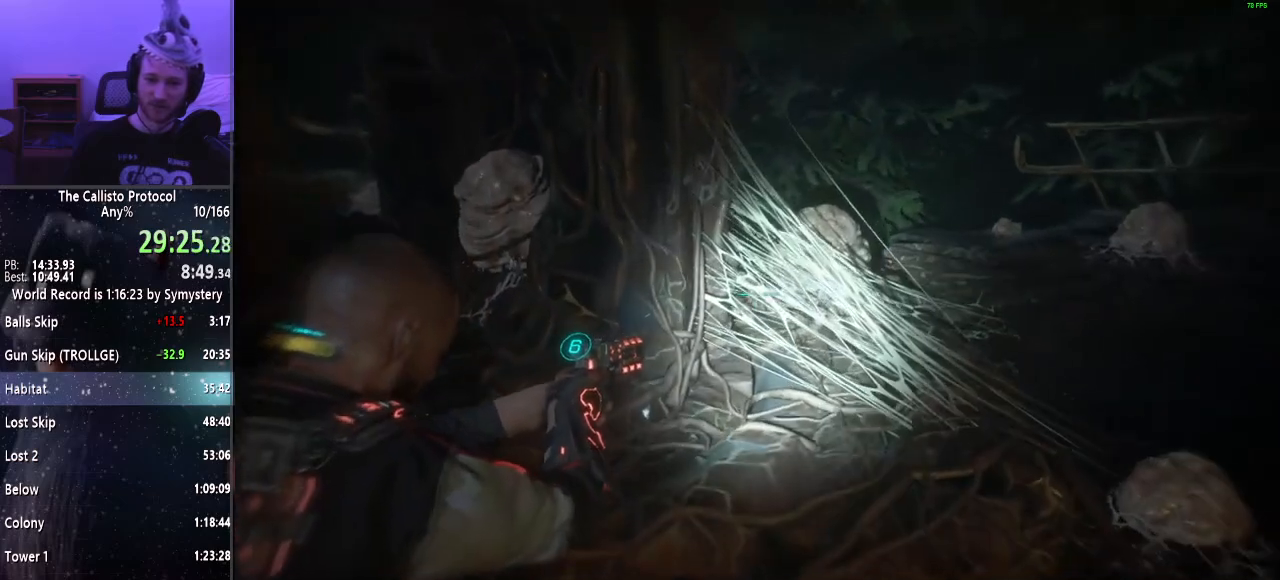
{"keys": ["shift", "w"], "mouse": ["right"], "events": []}
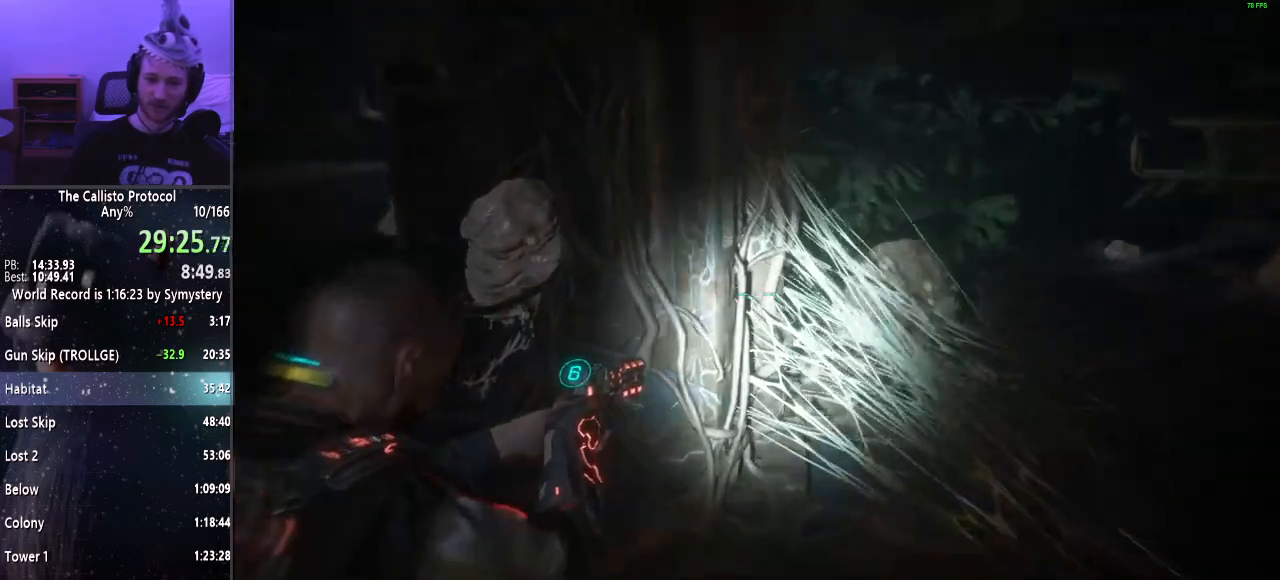
{"keys": ["shift", "w"], "mouse": ["right"], "events": []}
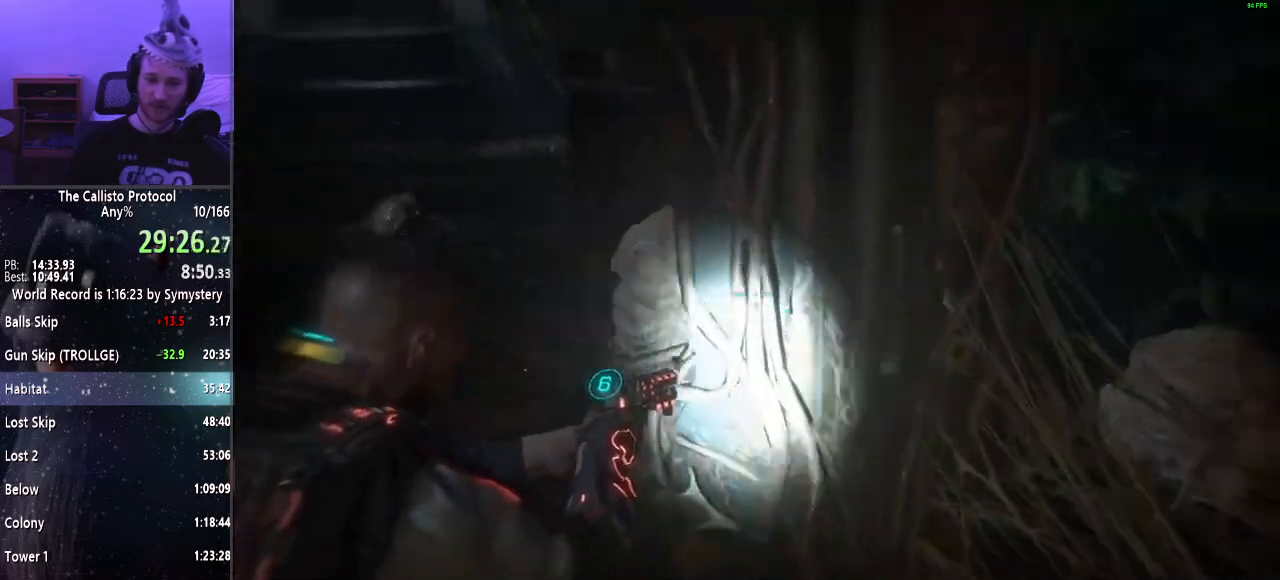
{"keys": ["shift", "w"], "mouse": ["right"], "events": []}
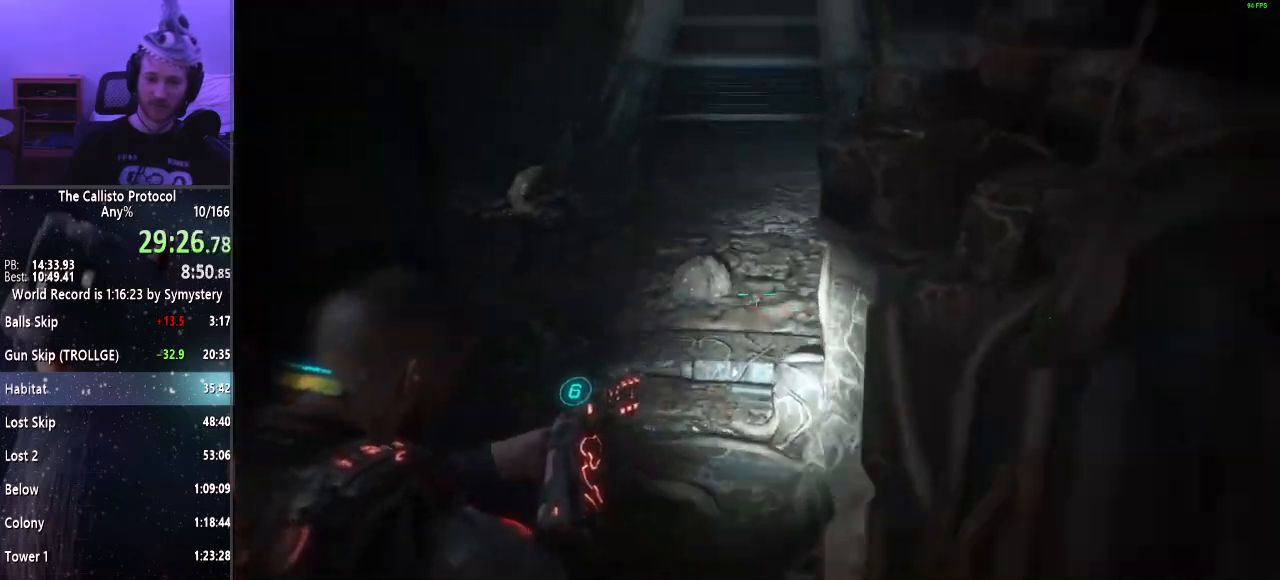
{"keys": ["shift", "w"], "mouse": ["right"], "events": []}
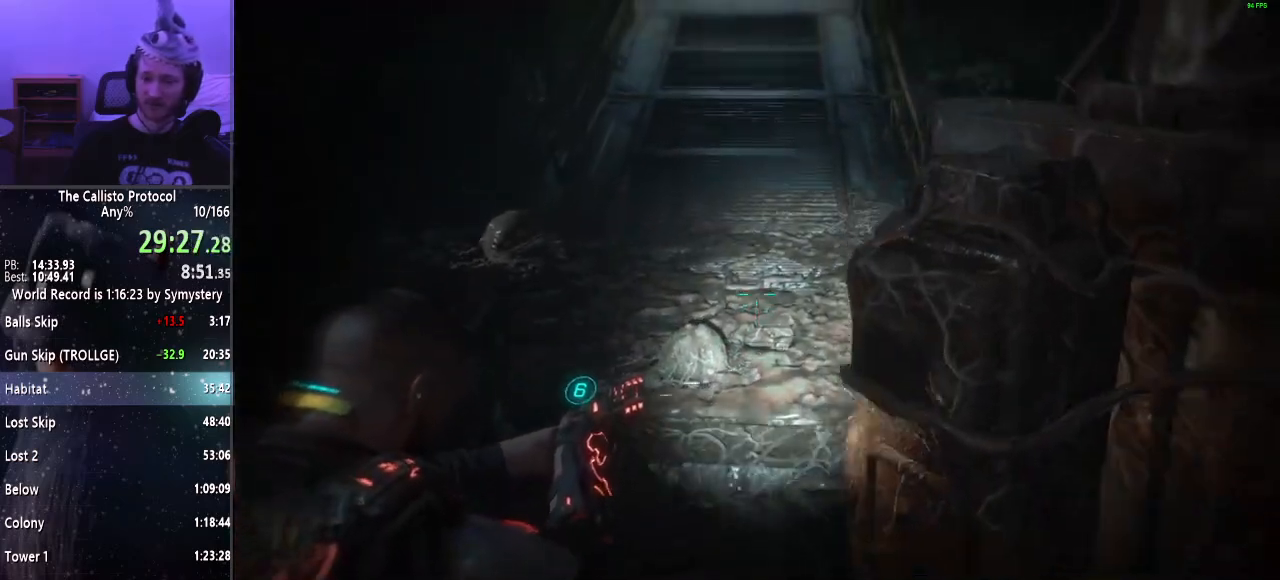
{"keys": ["shift", "w"], "mouse": ["right"], "events": []}
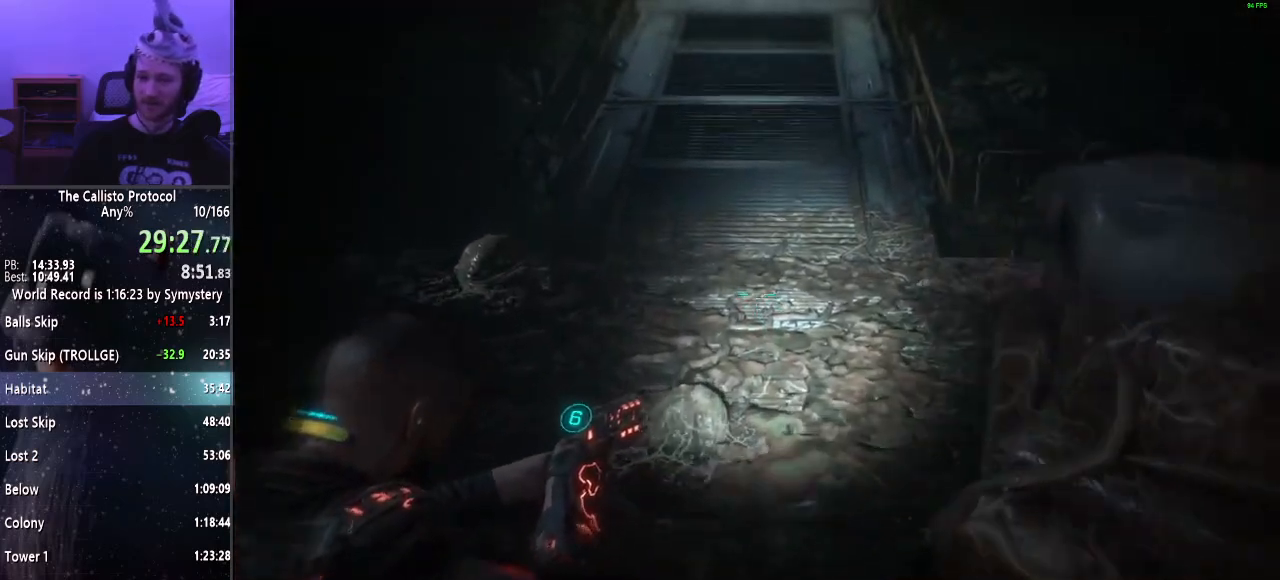
{"keys": ["shift", "w"], "mouse": ["right"], "events": []}
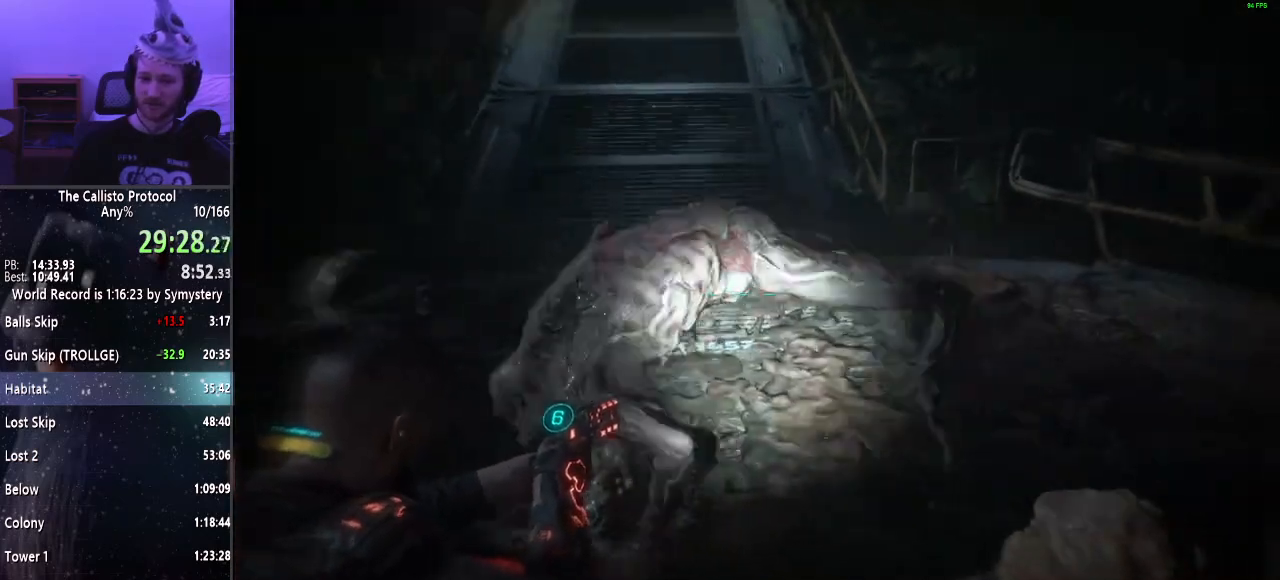
{"keys": ["shift", "w"], "mouse": ["left", "right"], "events": [[34, "f", "down"], [134, "f", "up"], [500, "mouse_left", "down"]]}
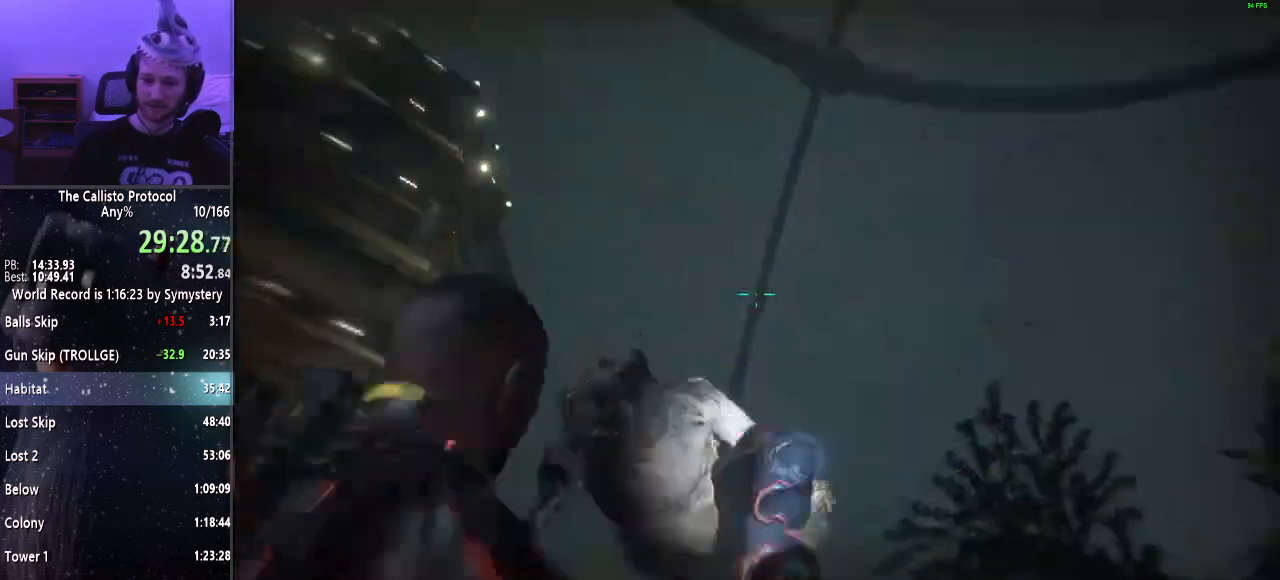
{"keys": ["shift", "w"], "mouse": ["right"], "events": [[150, "mouse_left", "up"], [200, "mouse_right", "up"], [300, "mouse_right", "down"]]}
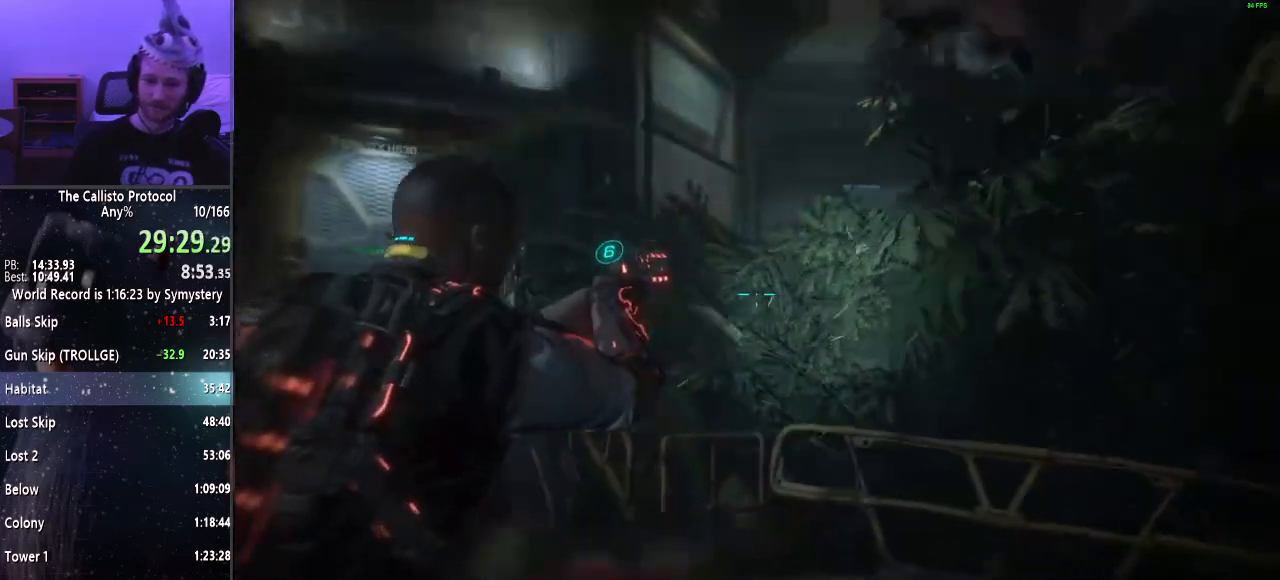
{"keys": ["shift", "w"], "mouse": ["right"], "events": []}
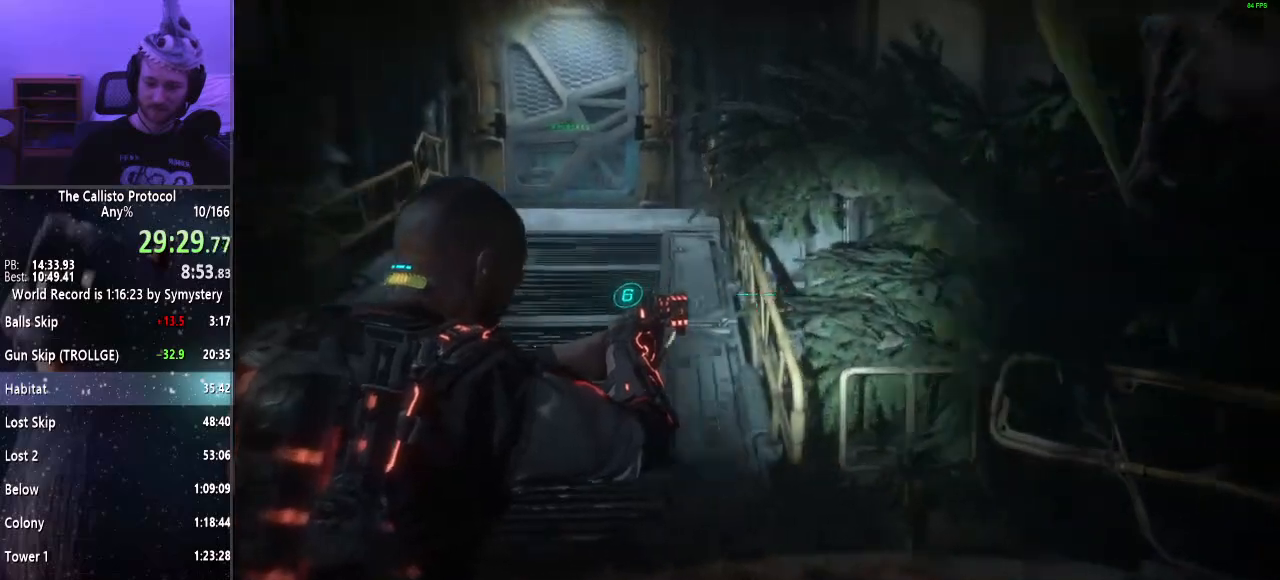
{"keys": ["shift", "w"], "mouse": ["right"], "events": []}
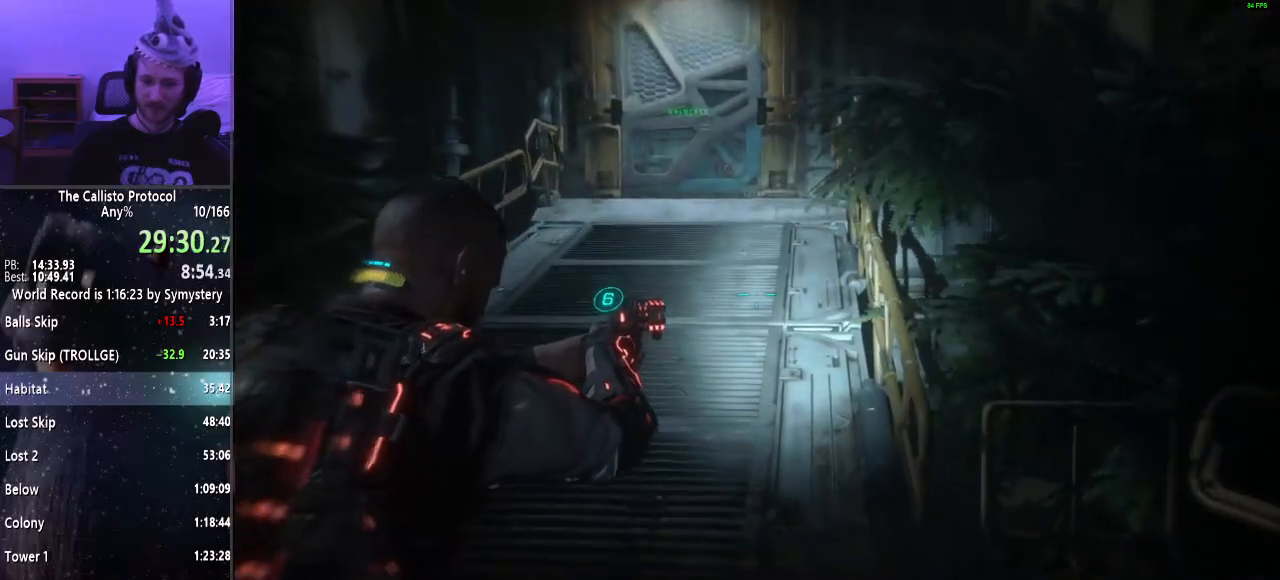
{"keys": ["shift", "w"], "mouse": ["right"], "events": []}
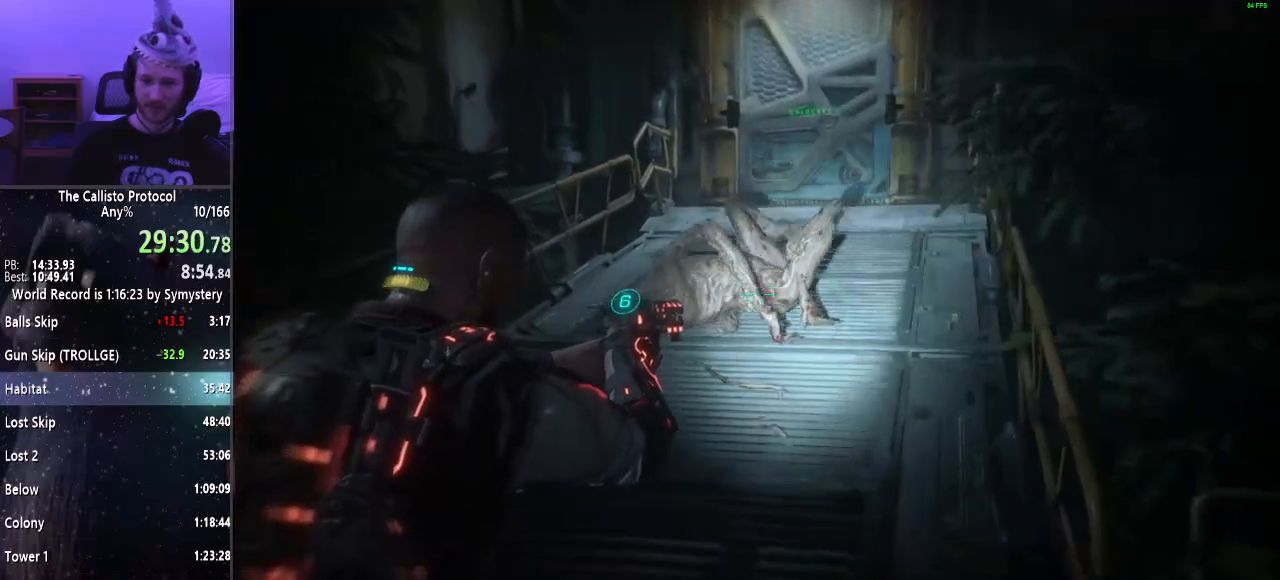
{"keys": ["shift", "w"], "mouse": ["right"], "events": [[117, "f", "down"], [217, "f", "up"]]}
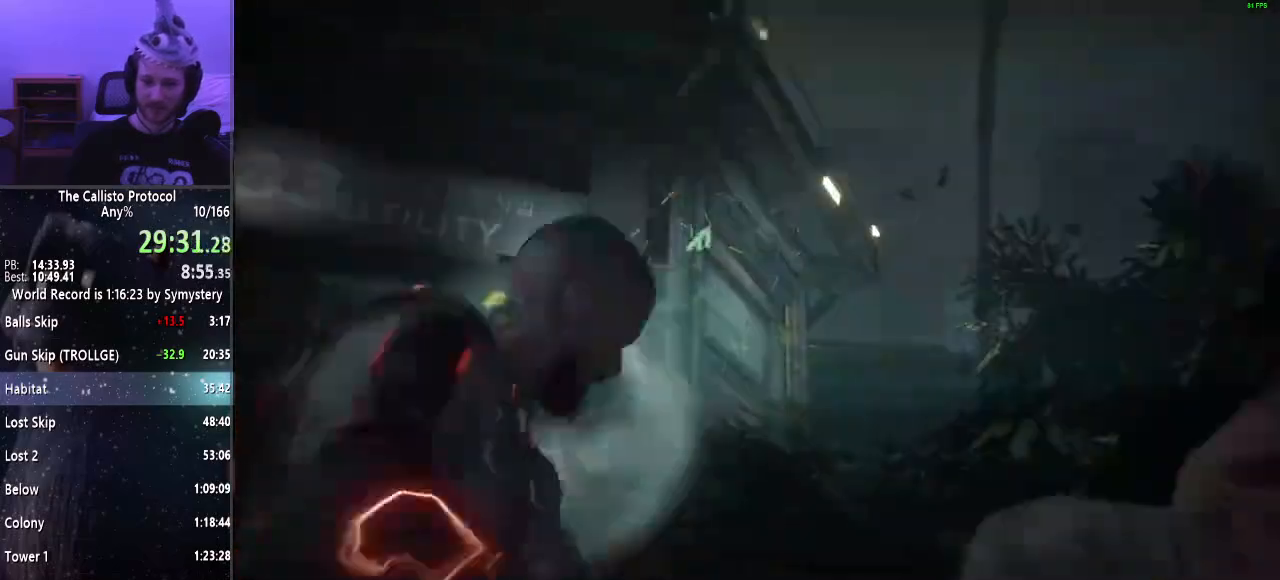
{"keys": ["a", "shift", "w"], "mouse": [], "events": [[34, "mouse_left", "down"], [84, "a", "down"], [184, "mouse_left", "up"], [234, "mouse_right", "up"]]}
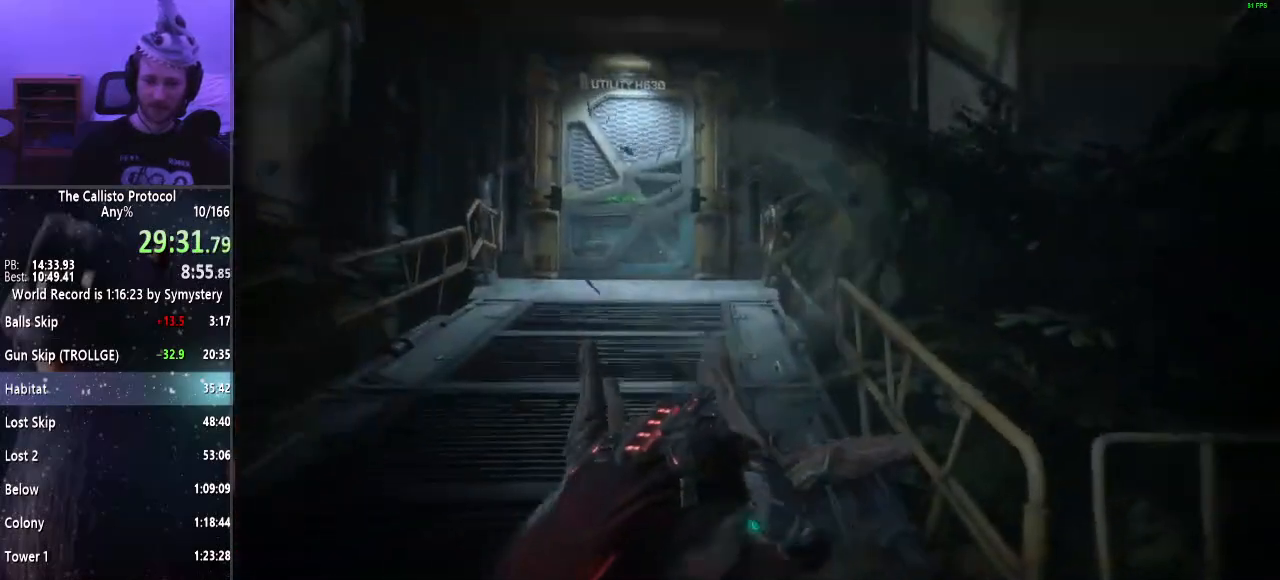
{"keys": ["a", "shift", "w"], "mouse": [], "events": [[150, "r", "down"], [234, "r", "up"]]}
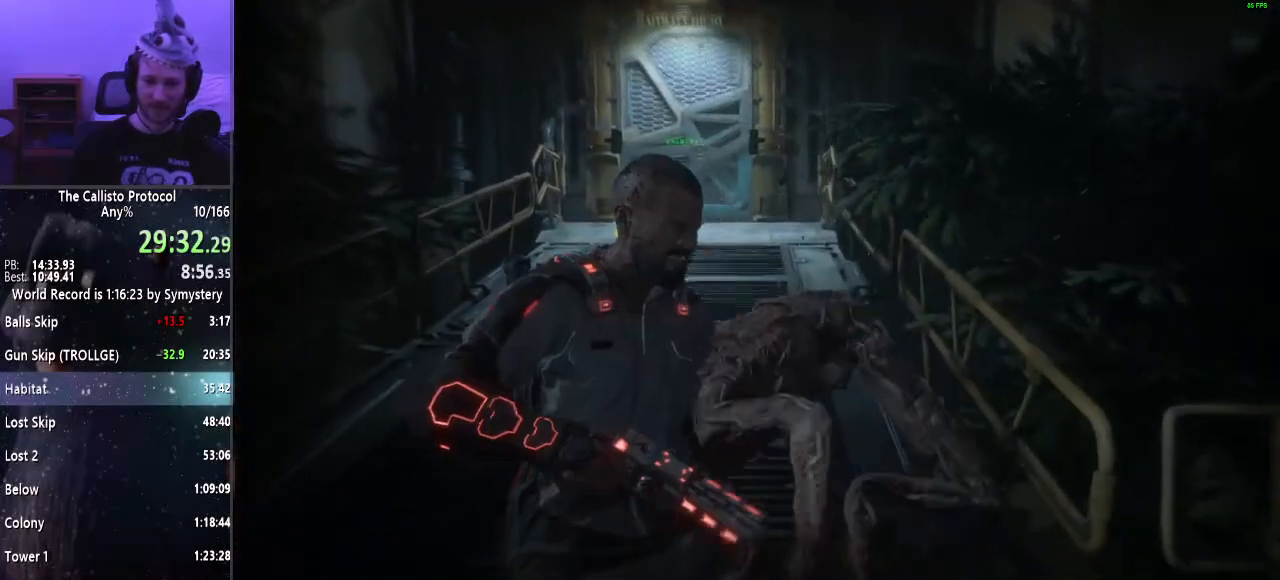
{"keys": ["a", "shift", "w"], "mouse": [], "events": []}
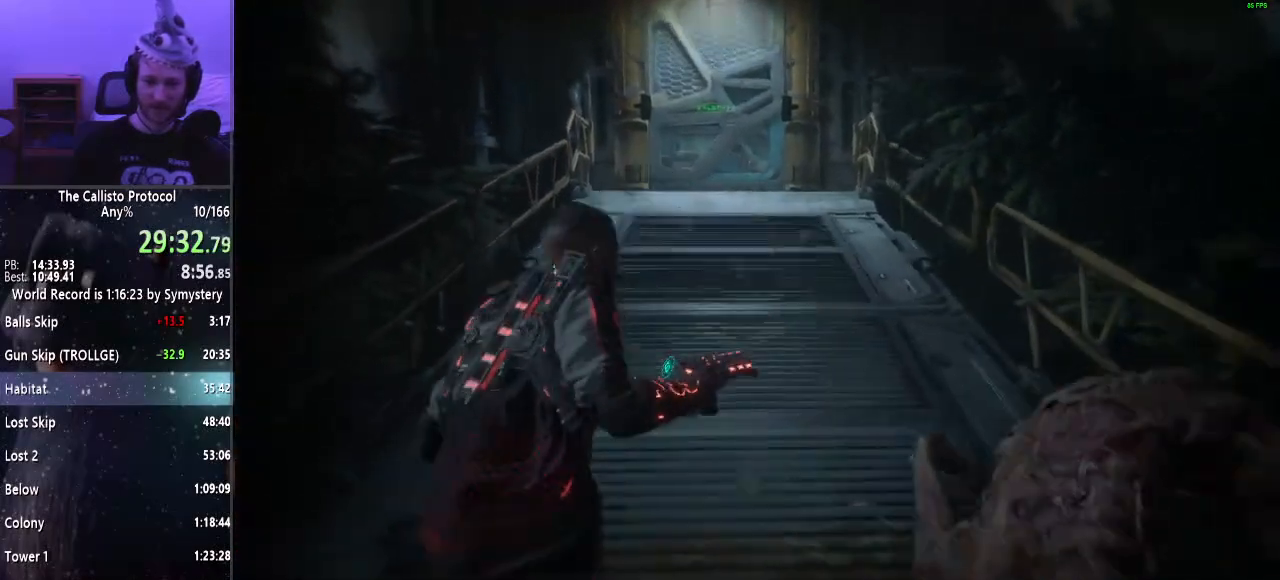
{"keys": ["shift", "w"], "mouse": [], "events": [[84, "a", "up"]]}
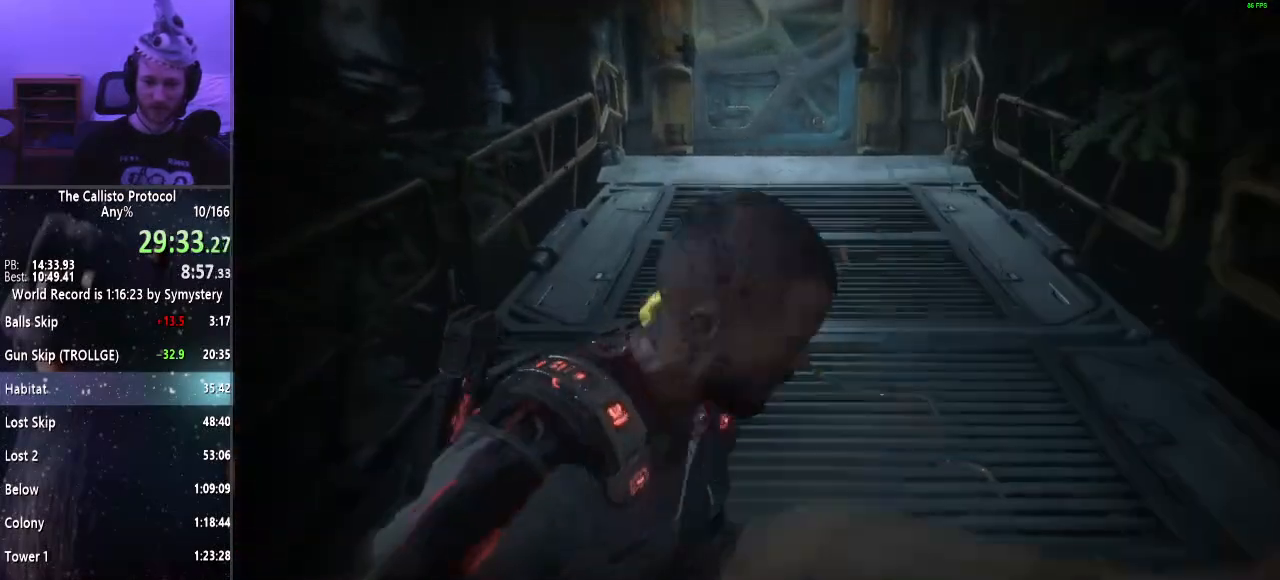
{"keys": ["shift", "w"], "mouse": [], "events": []}
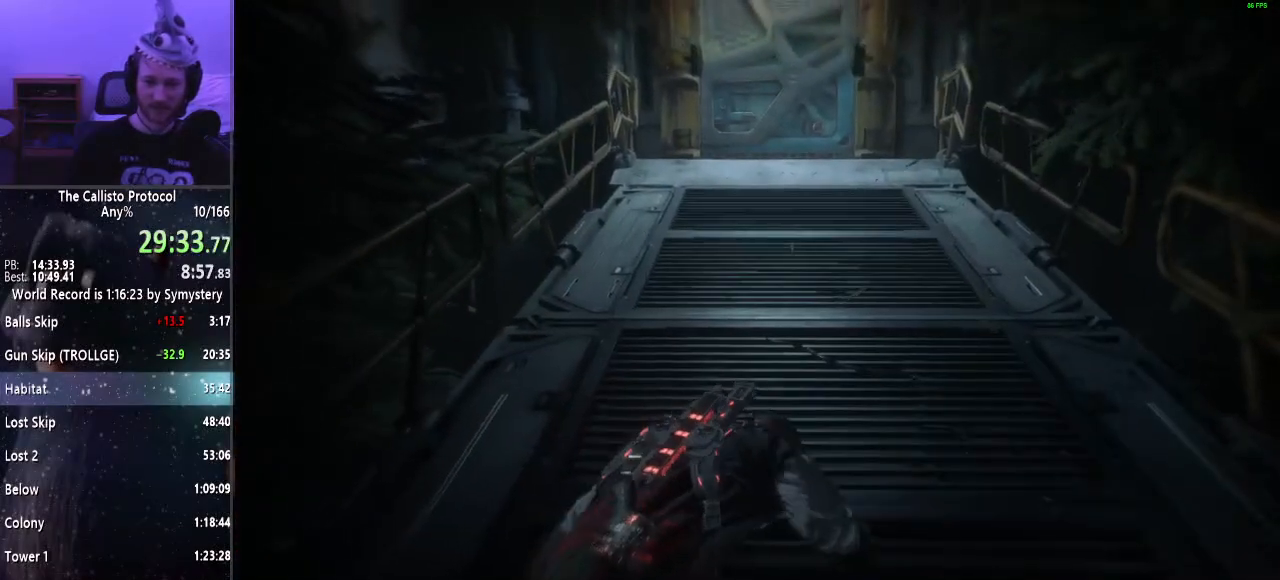
{"keys": ["shift", "w"], "mouse": [], "events": [[200, "a", "down"], [250, "a", "up"]]}
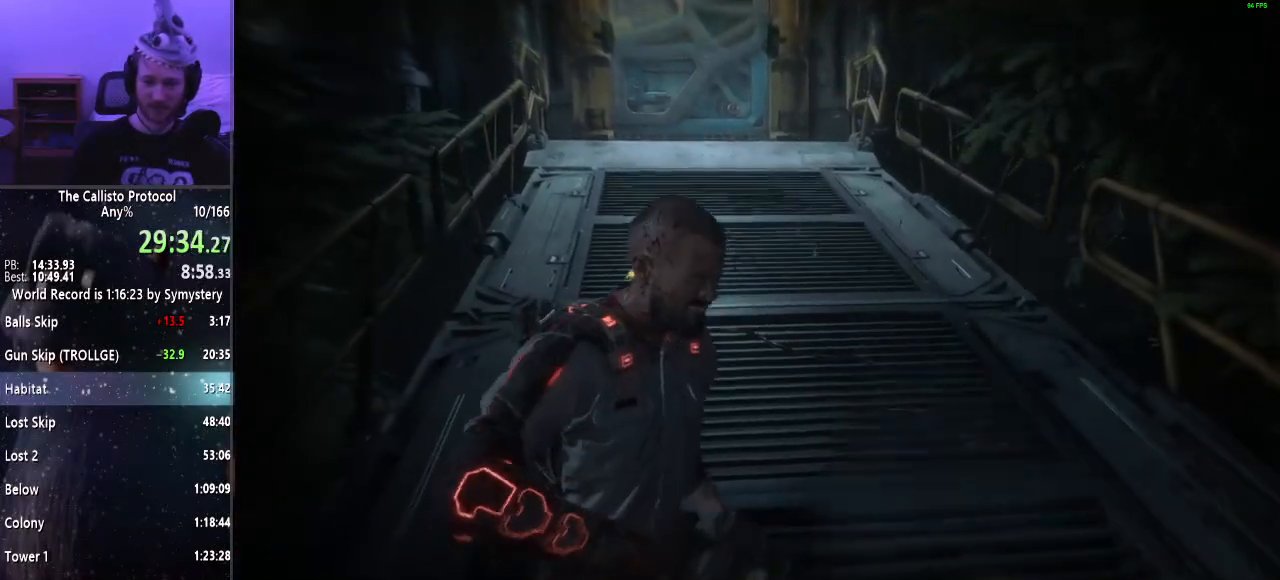
{"keys": ["shift", "w"], "mouse": [], "events": []}
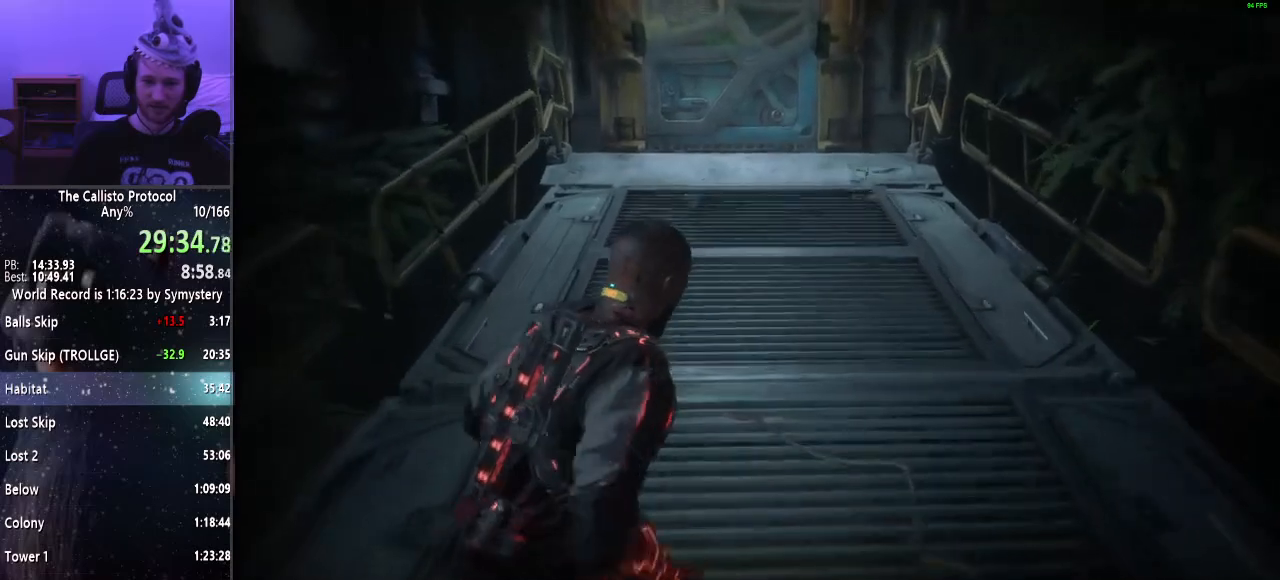
{"keys": ["shift", "w"], "mouse": [], "events": []}
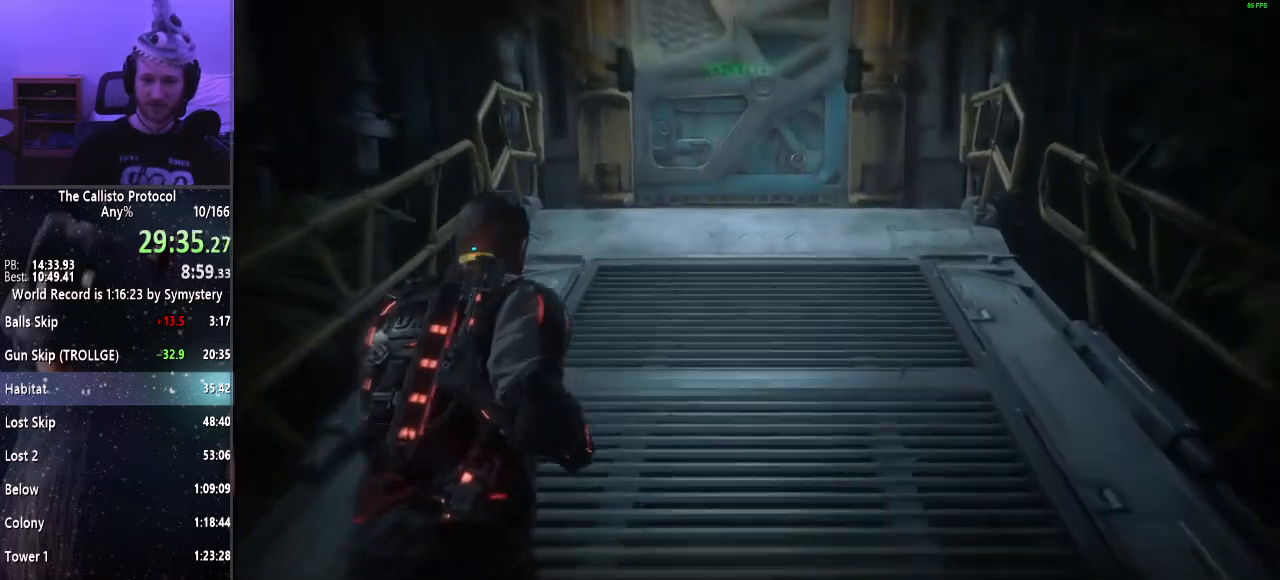
{"keys": ["shift", "w"], "mouse": [], "events": []}
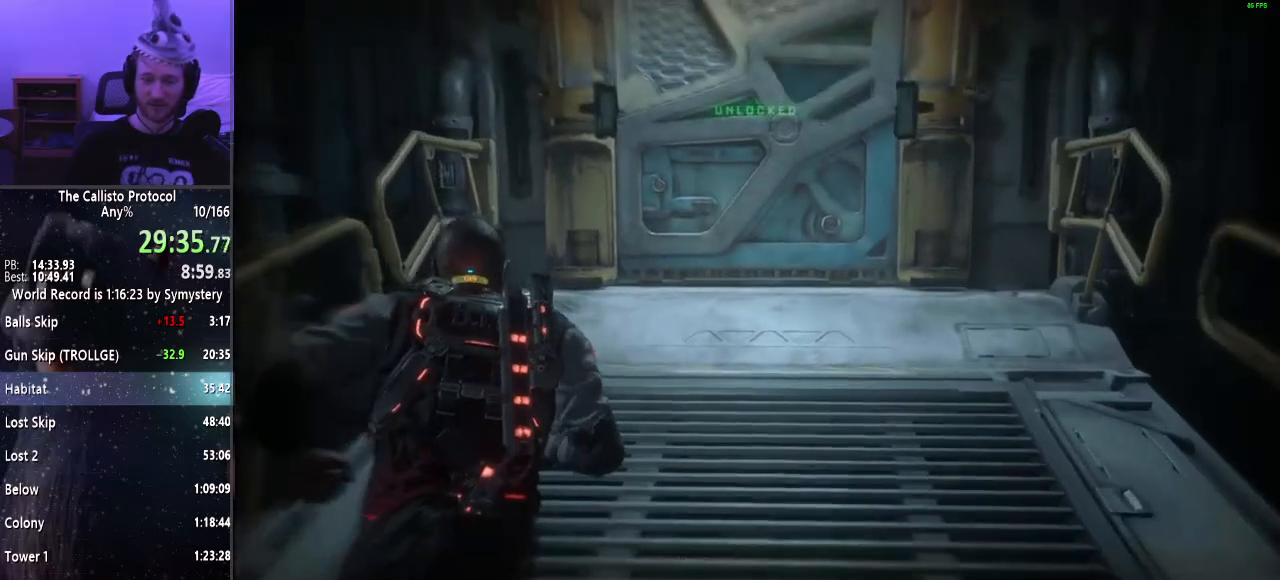
{"keys": ["e", "shift", "w"], "mouse": [], "events": [[134, "e", "down"], [217, "e", "up"], [317, "e", "down"], [367, "e", "up"], [467, "e", "down"]]}
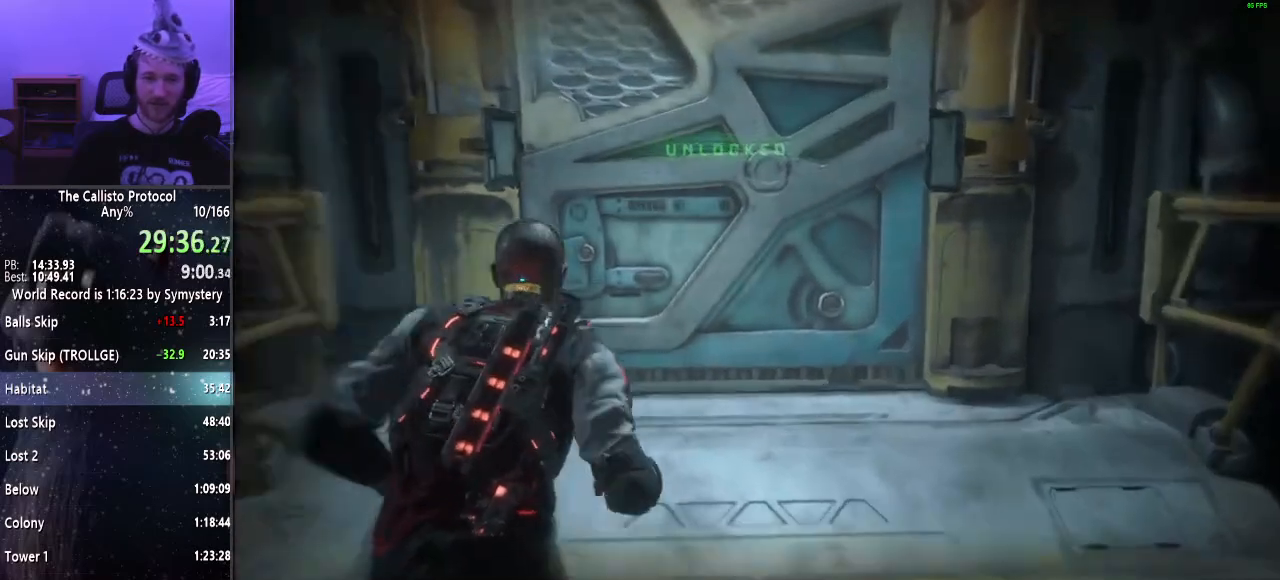
{"keys": ["e", "shift", "w"], "mouse": [], "events": [[17, "e", "up"], [100, "e", "down"], [200, "e", "up"], [284, "e", "down"], [334, "e", "up"], [434, "e", "down"]]}